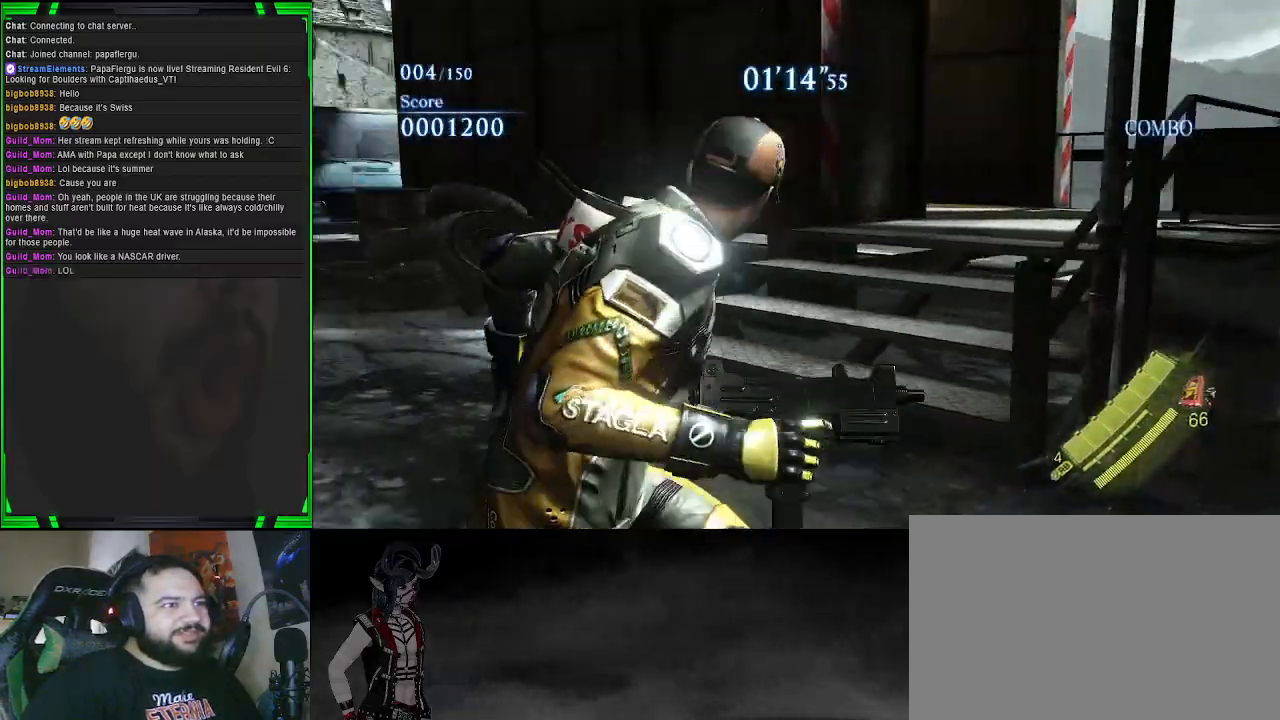
Gameplay with a controller (PlayStation layout); each line is a JSON object with the inputs held at the frame after it. "events" lists button and stick changes between this image and that frame as [ms after this image, input, new state], when the widget could be followed in between.
{"buttons": ["L2"], "left_stick": "up", "right_stick": "center", "events": [[100, "left_stick", "down"], [283, "L2", "down"], [333, "right_stick", "center"], [400, "left_stick", "left"], [467, "left_stick", "up"]]}
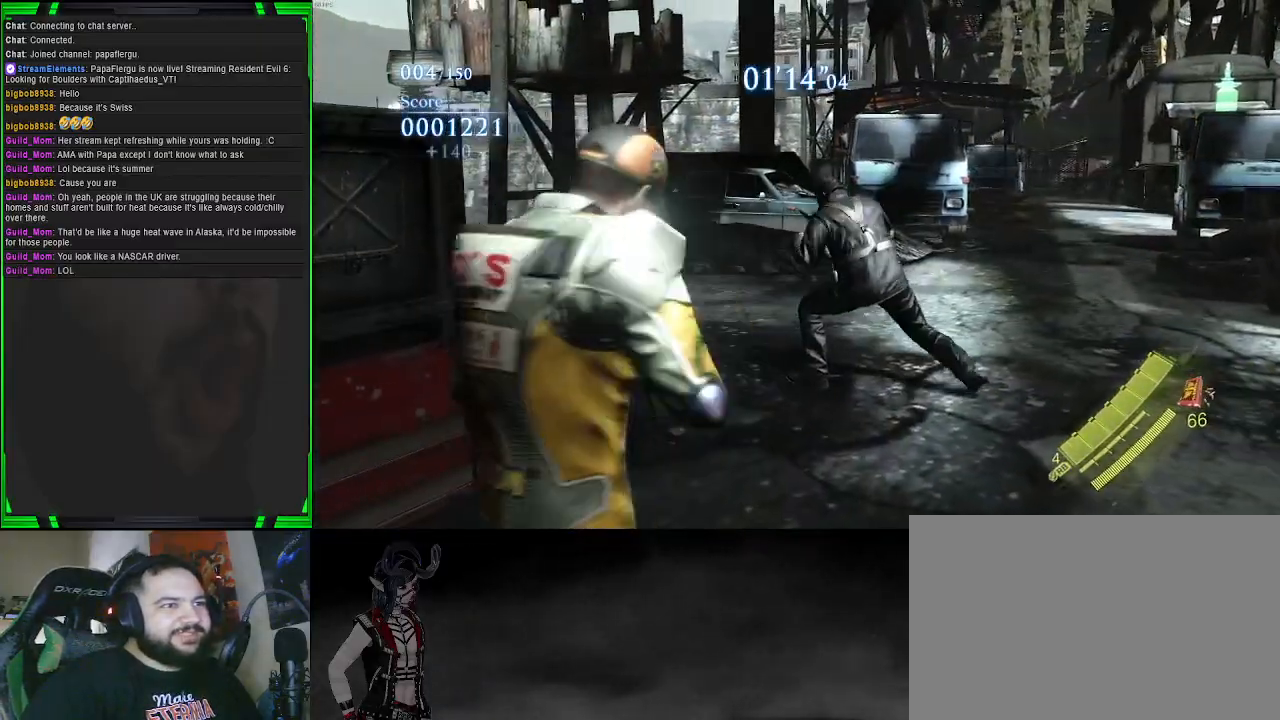
{"buttons": ["L2"], "left_stick": "up-right", "right_stick": "down", "events": [[100, "right_stick", "up-right"], [167, "left_stick", "up-right"], [367, "right_stick", "center"], [483, "right_stick", "down"]]}
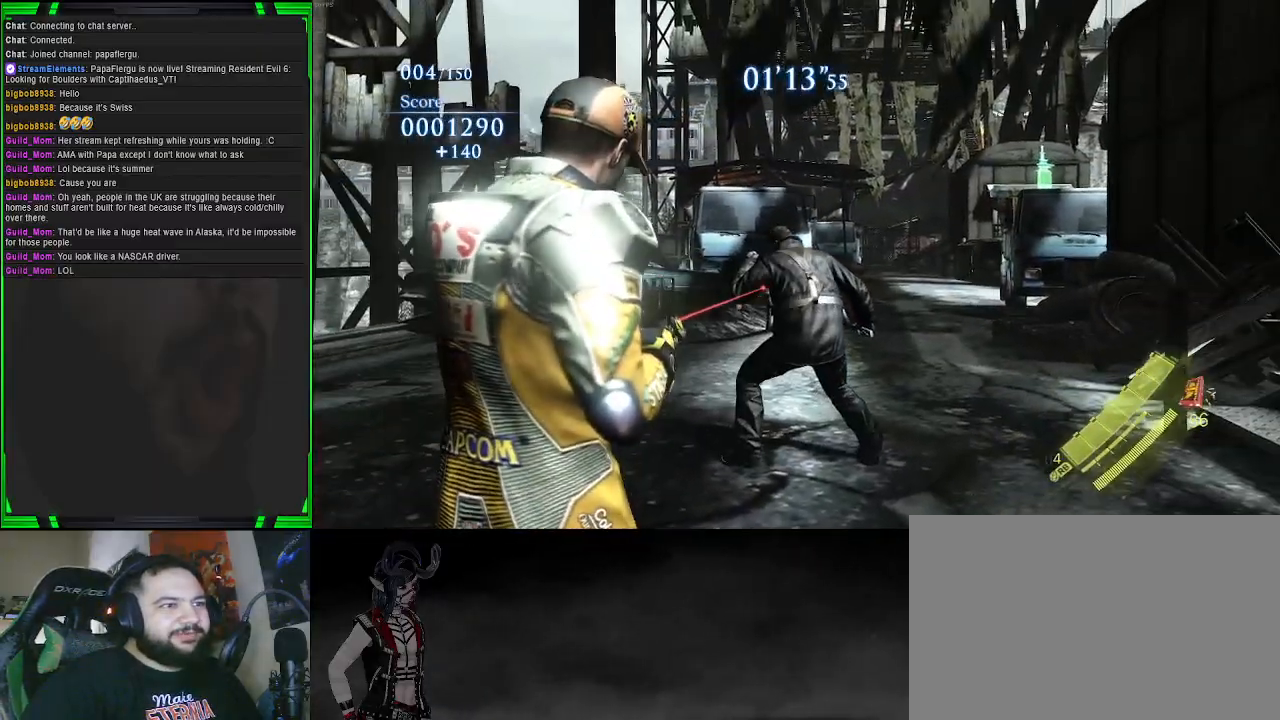
{"buttons": ["L2"], "left_stick": "up", "right_stick": "center", "events": [[33, "left_stick", "up"], [300, "R2", "down"], [350, "right_stick", "center"], [417, "R2", "up"]]}
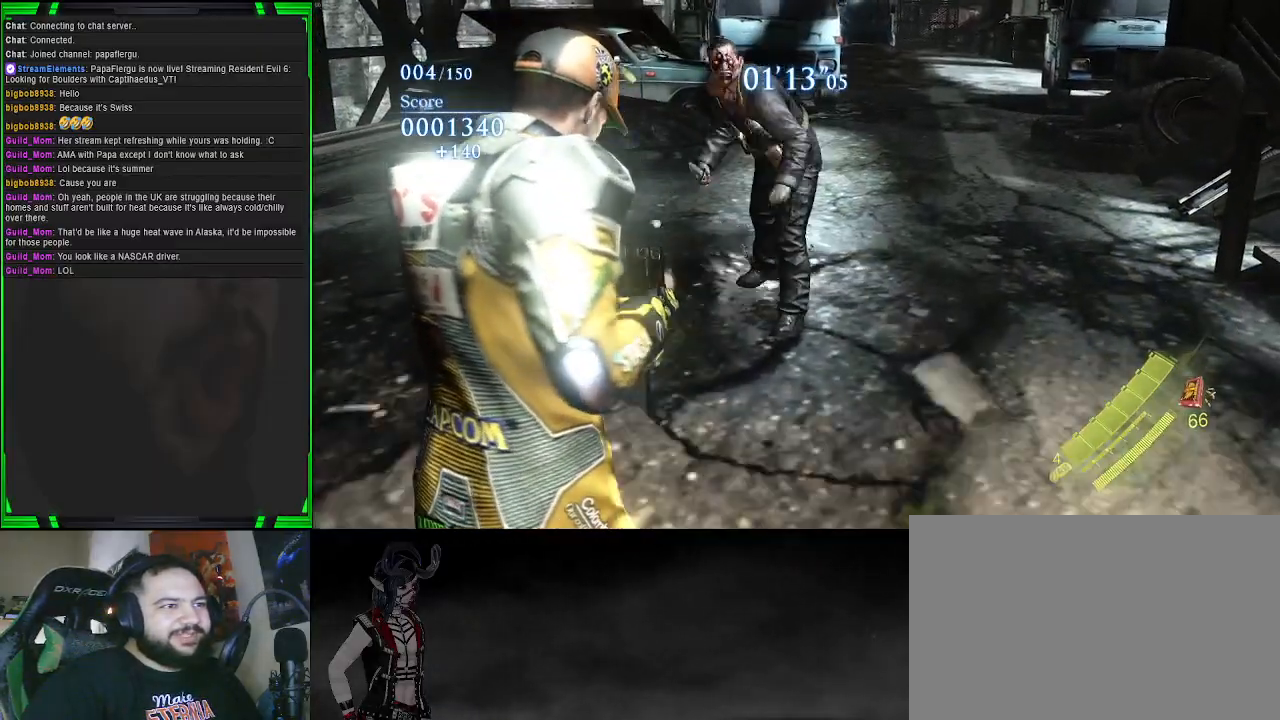
{"buttons": ["L2"], "left_stick": "up-right", "right_stick": "center", "events": [[450, "left_stick", "up-right"]]}
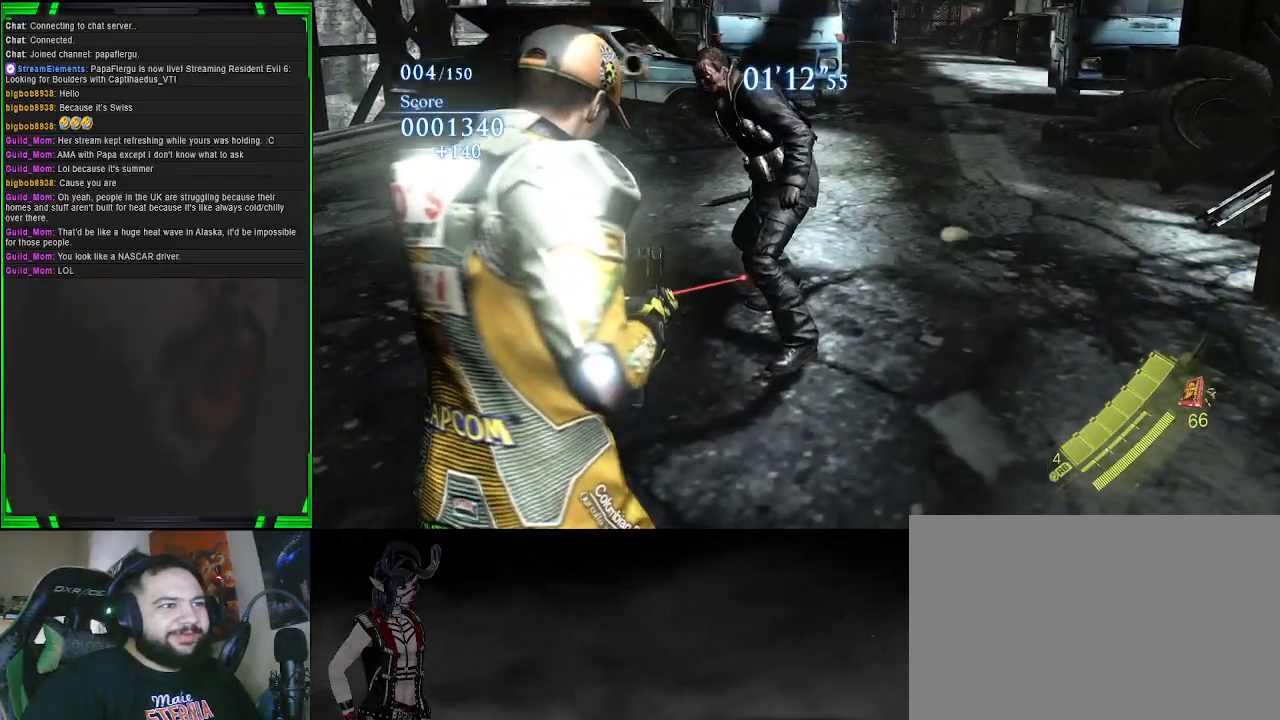
{"buttons": ["L2"], "left_stick": "up-right", "right_stick": "center", "events": [[150, "right_stick", "right"], [233, "R2", "down"], [250, "right_stick", "center"], [333, "R2", "up"]]}
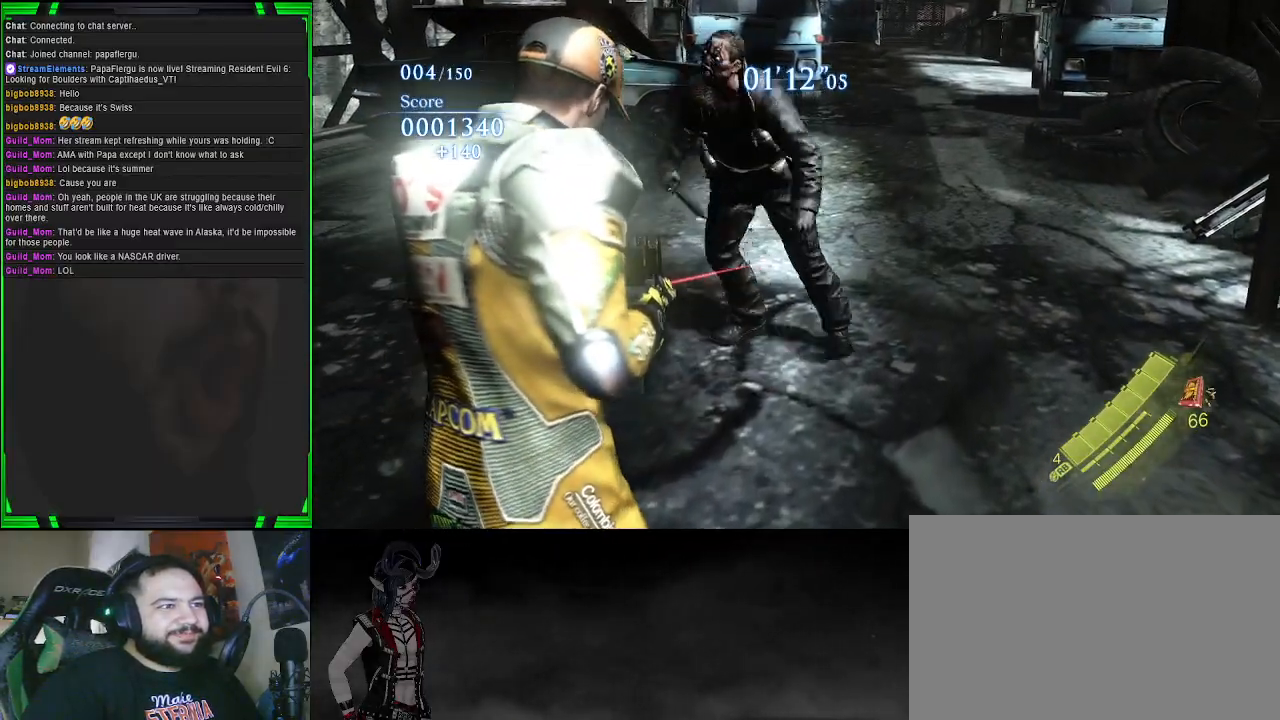
{"buttons": ["L2"], "left_stick": "up-left", "right_stick": "center", "events": [[250, "R2", "down"], [333, "R2", "up"], [367, "left_stick", "up-left"]]}
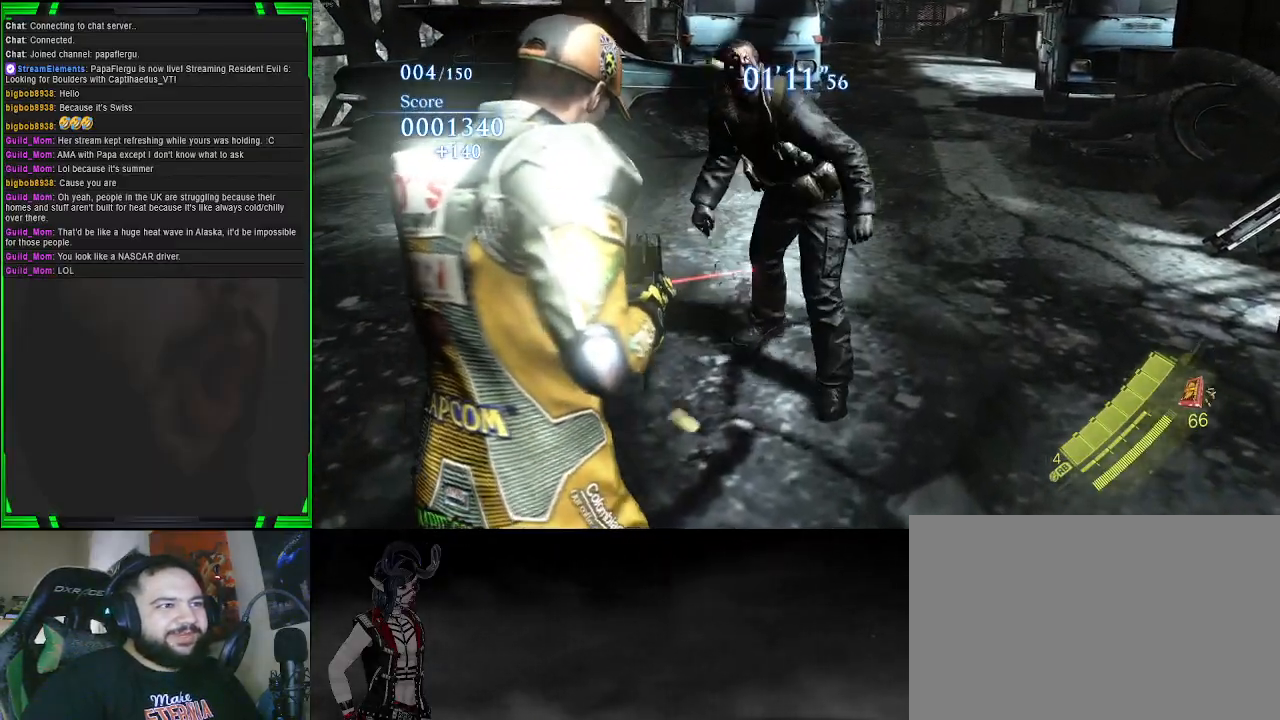
{"buttons": ["L2"], "left_stick": "up-right", "right_stick": "center", "events": [[117, "left_stick", "up-right"], [350, "R2", "down"], [467, "R2", "up"]]}
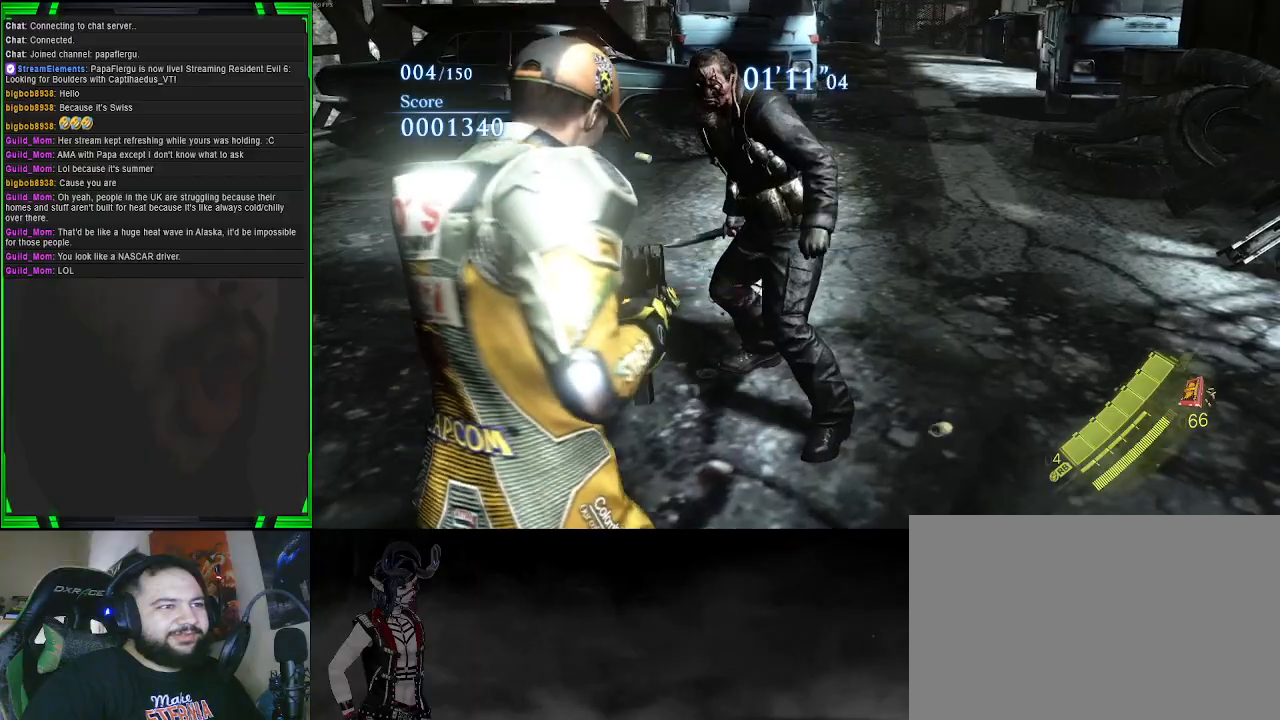
{"buttons": ["L2"], "left_stick": "up-right", "right_stick": "center", "events": [[317, "R2", "down"], [417, "R2", "up"]]}
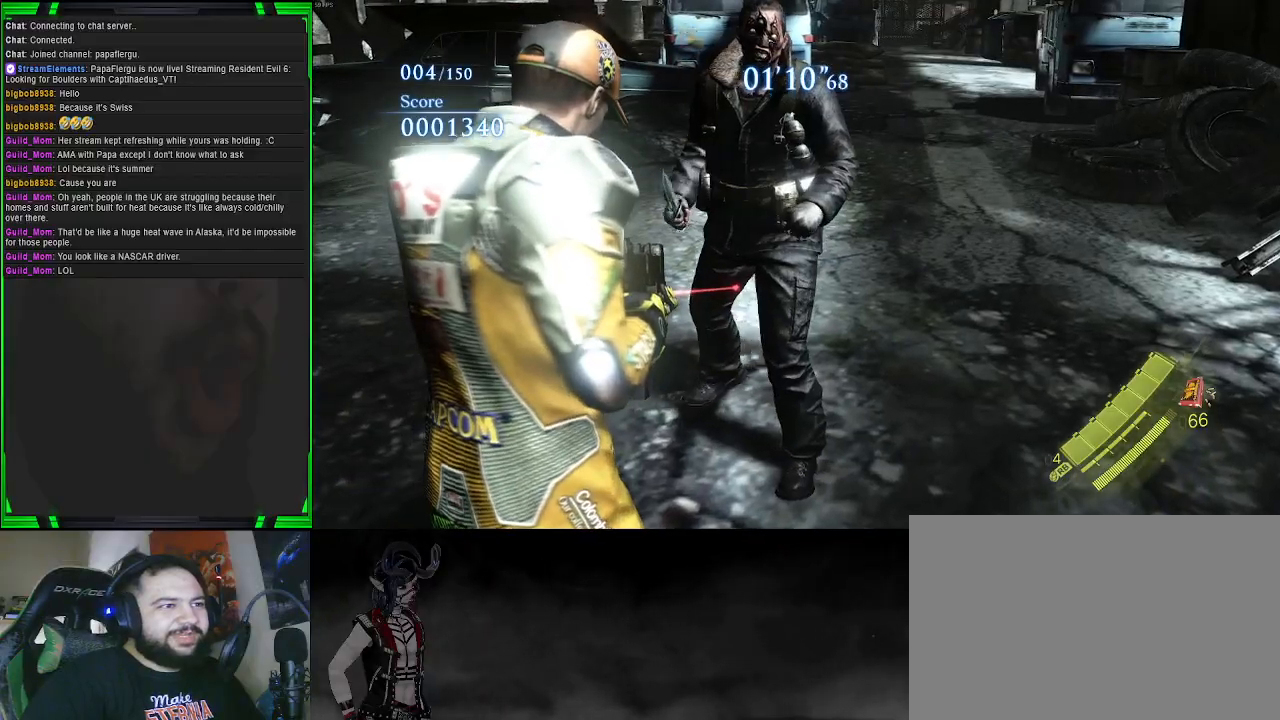
{"buttons": [], "left_stick": "up-right", "right_stick": "down-left", "events": [[250, "right_stick", "down-left"], [300, "L2", "up"]]}
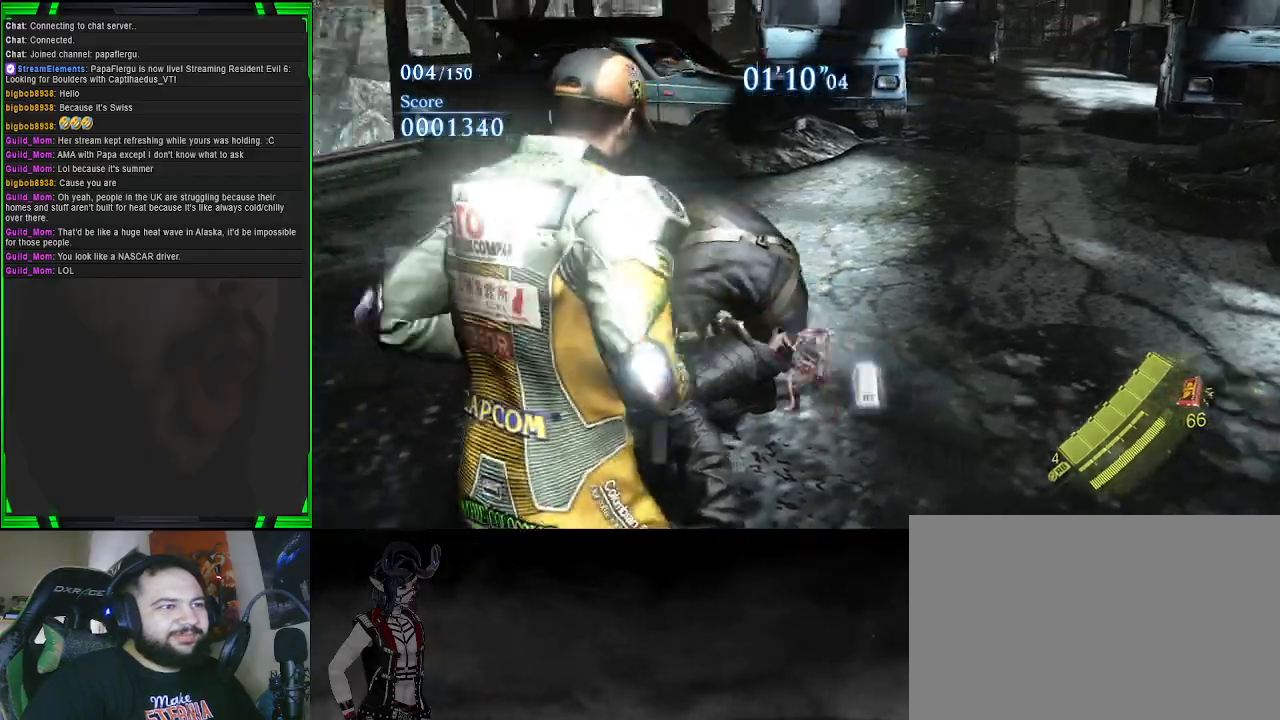
{"buttons": [], "left_stick": "up-right", "right_stick": "center", "events": [[250, "right_stick", "center"], [317, "R2", "down"], [467, "R2", "up"]]}
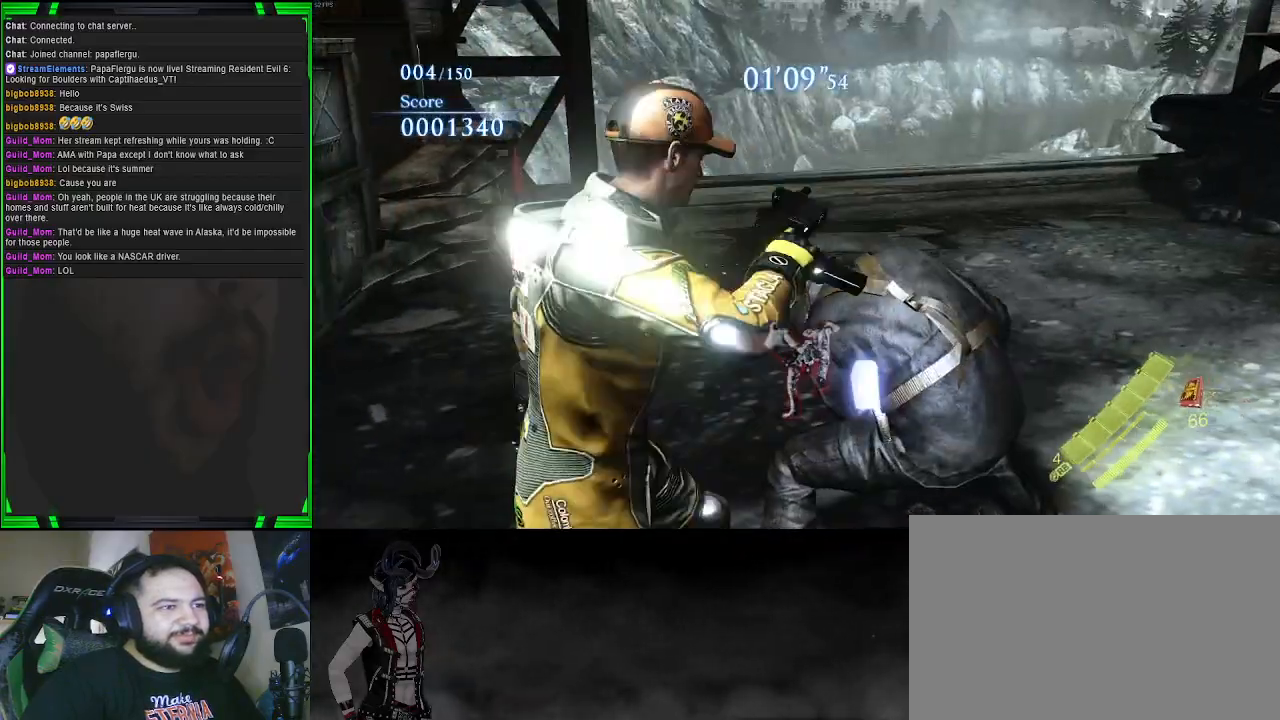
{"buttons": [], "left_stick": "center", "right_stick": "center", "events": [[117, "left_stick", "center"]]}
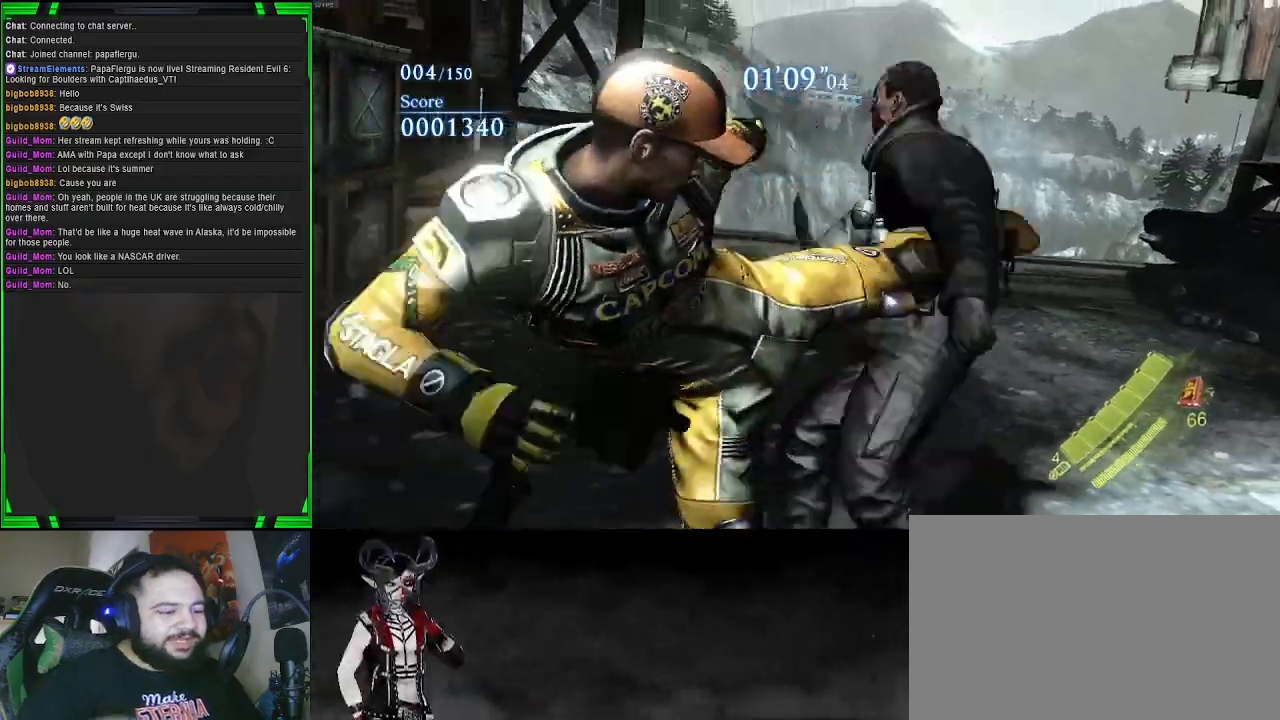
{"buttons": [], "left_stick": "up-right", "right_stick": "center", "events": [[500, "left_stick", "up-right"]]}
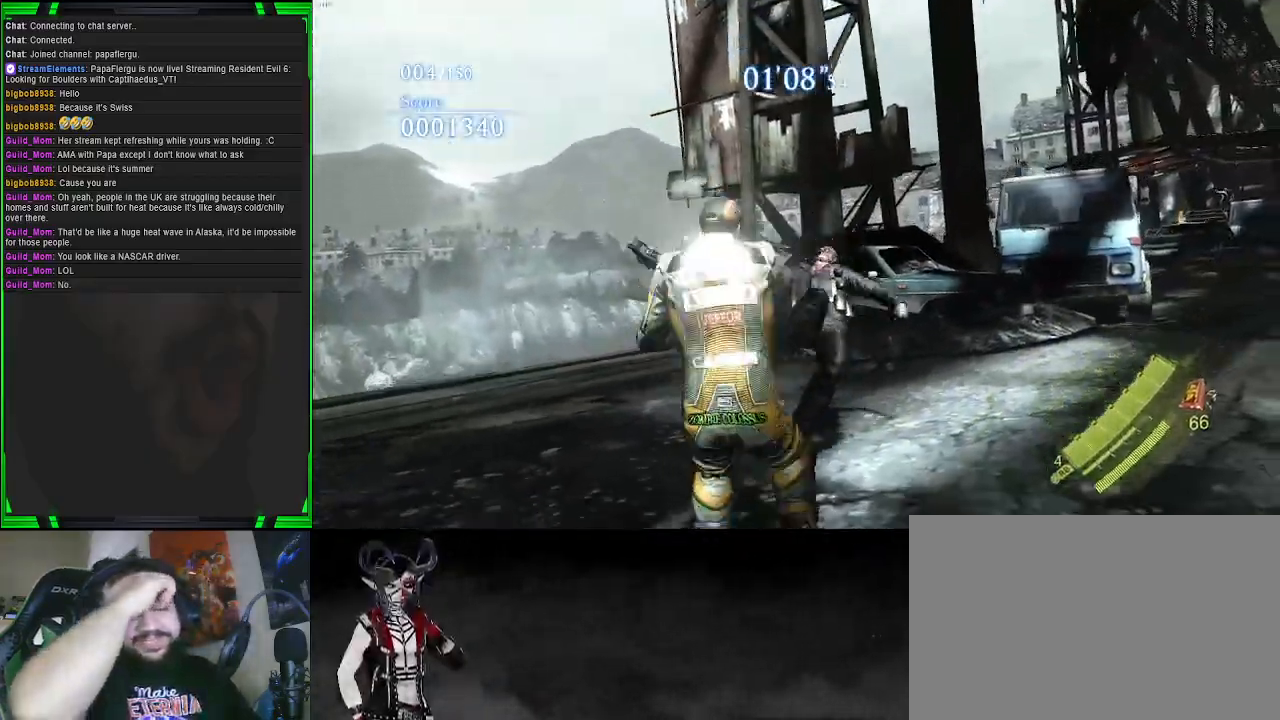
{"buttons": [], "left_stick": "up-right", "right_stick": "center", "events": []}
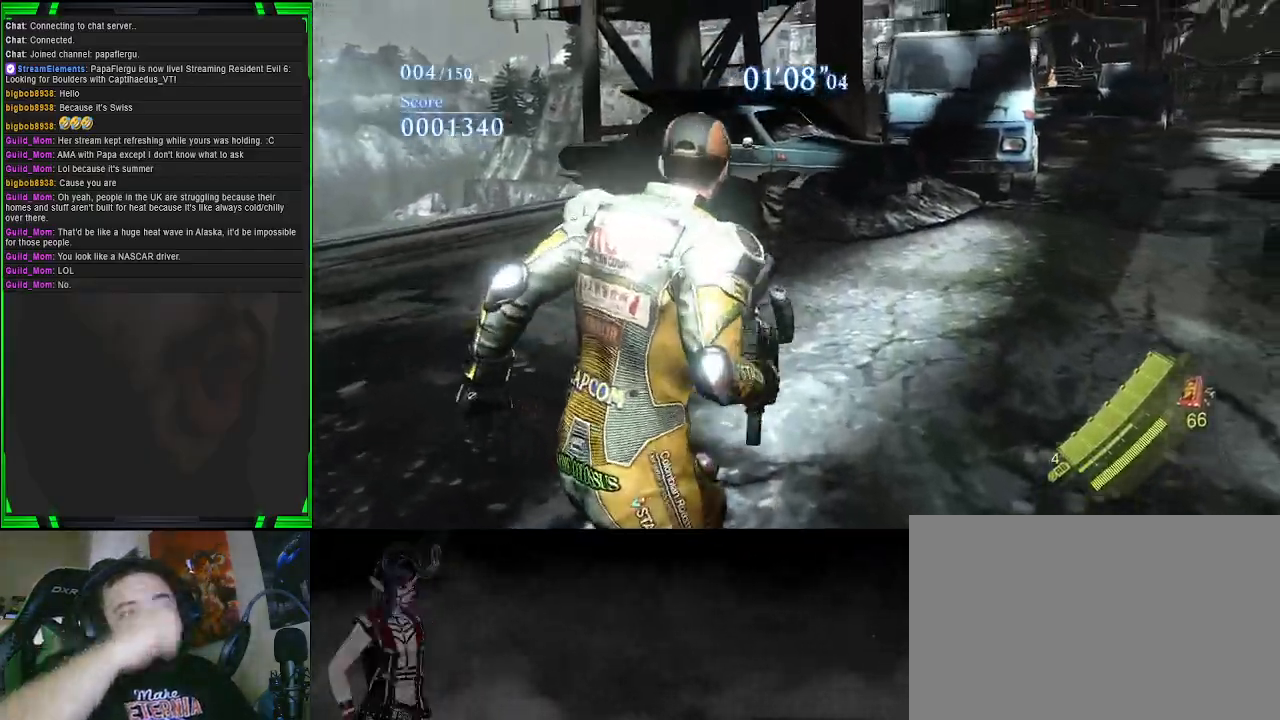
{"buttons": [], "left_stick": "up", "right_stick": "down-left", "events": [[33, "left_stick", "up"], [483, "right_stick", "down-left"]]}
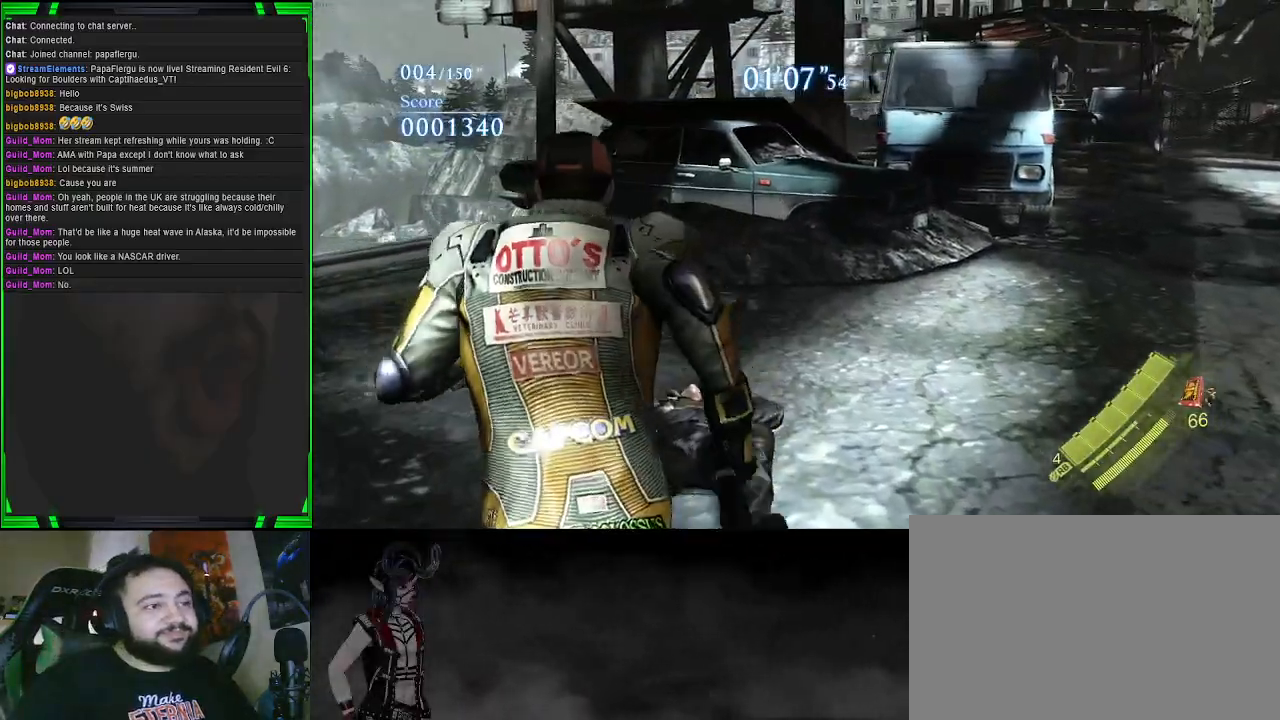
{"buttons": [], "left_stick": "right", "right_stick": "down-left", "events": [[50, "left_stick", "up-right"], [167, "left_stick", "right"]]}
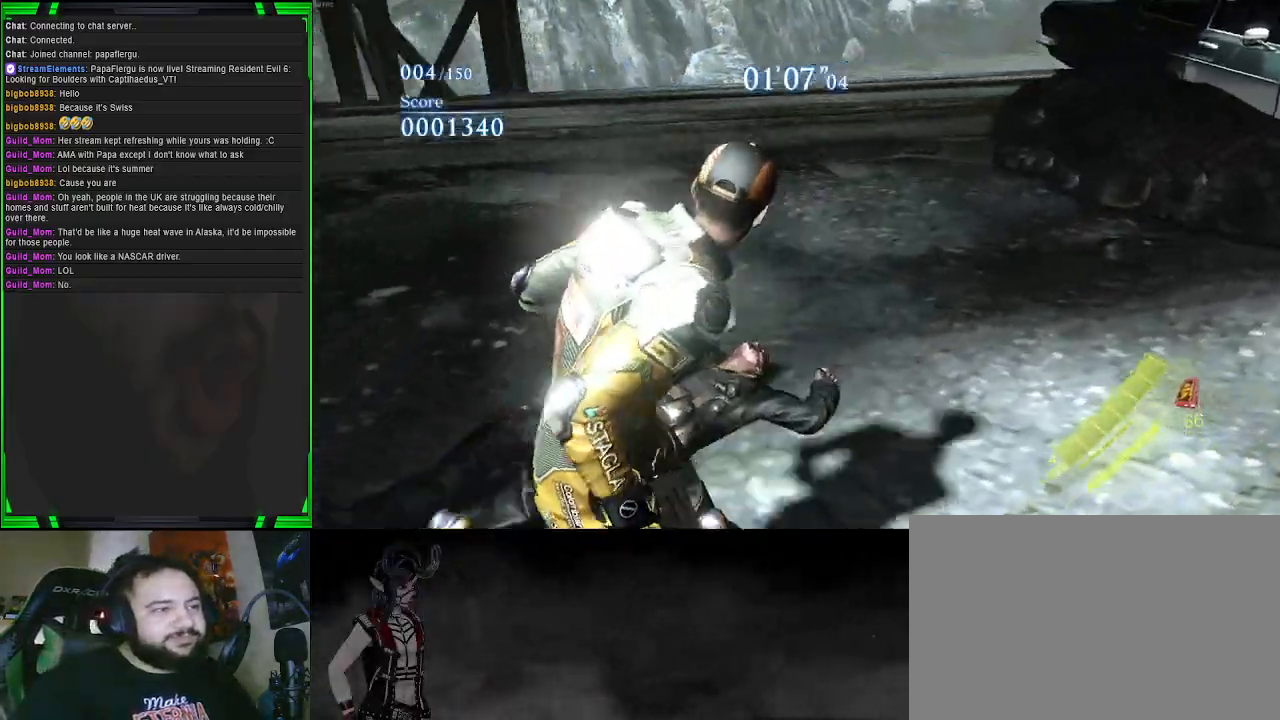
{"buttons": [], "left_stick": "up-right", "right_stick": "left", "events": [[17, "left_stick", "up-right"], [383, "right_stick", "left"]]}
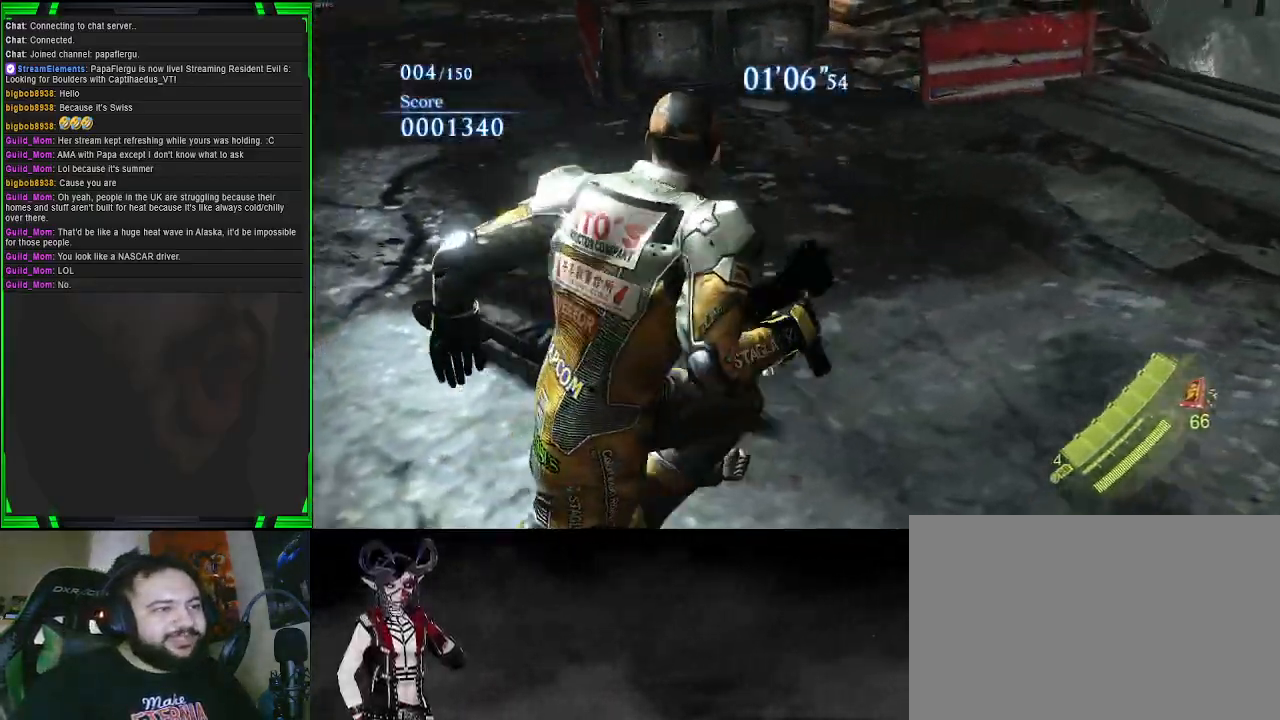
{"buttons": [], "left_stick": "center", "right_stick": "left", "events": [[83, "right_stick", "center"], [117, "left_stick", "up"], [133, "R2", "down"], [217, "left_stick", "center"], [300, "R2", "up"], [500, "right_stick", "left"]]}
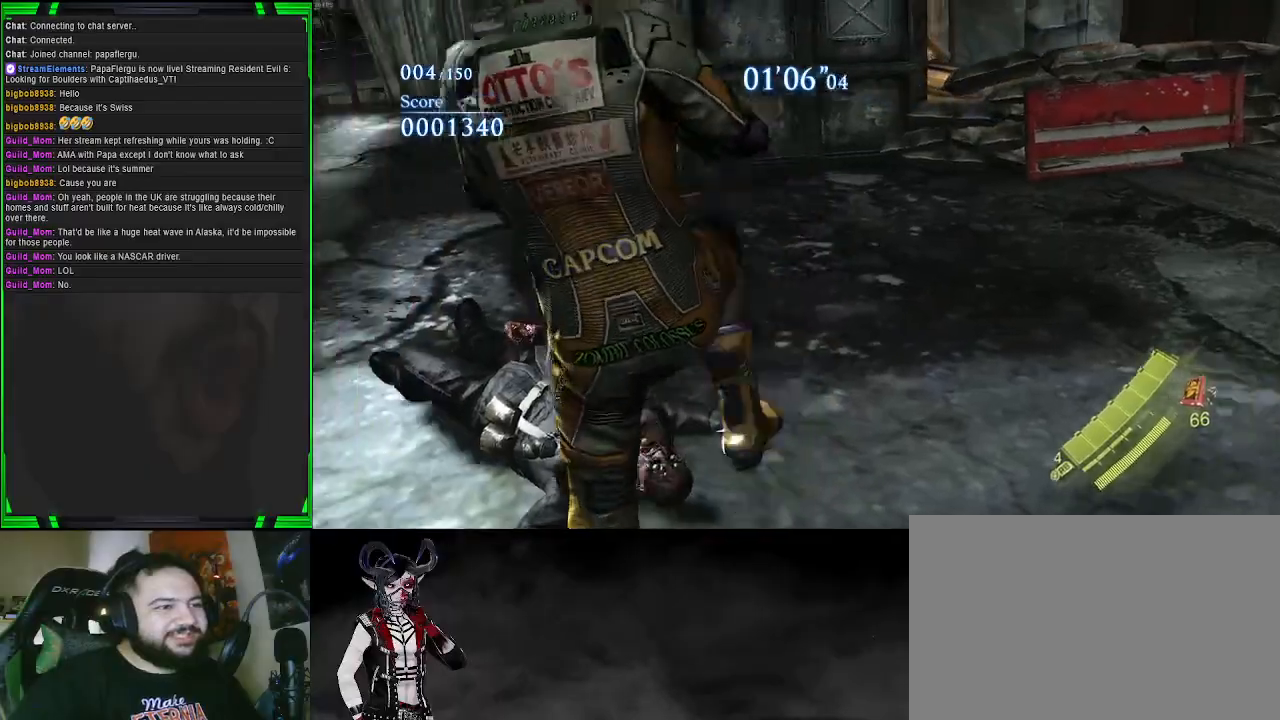
{"buttons": [], "left_stick": "center", "right_stick": "center", "events": [[217, "right_stick", "center"]]}
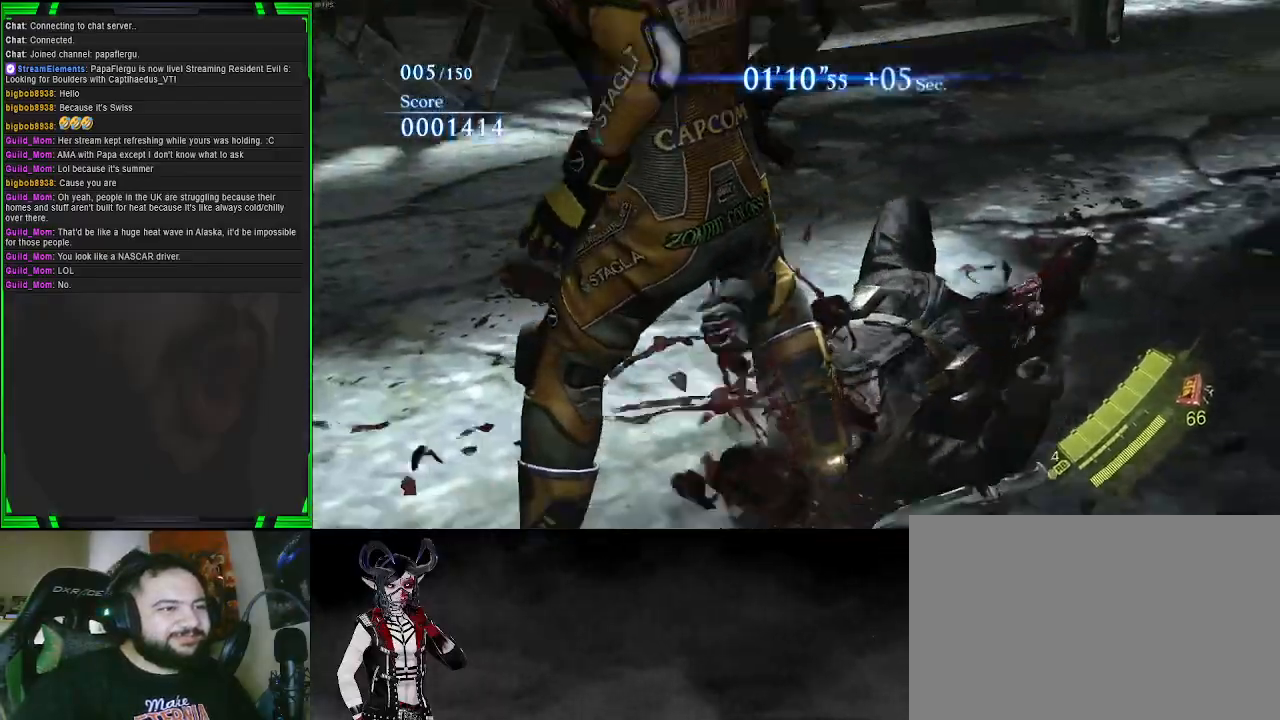
{"buttons": [], "left_stick": "up", "right_stick": "up-right", "events": [[233, "left_stick", "up"], [500, "right_stick", "up-right"]]}
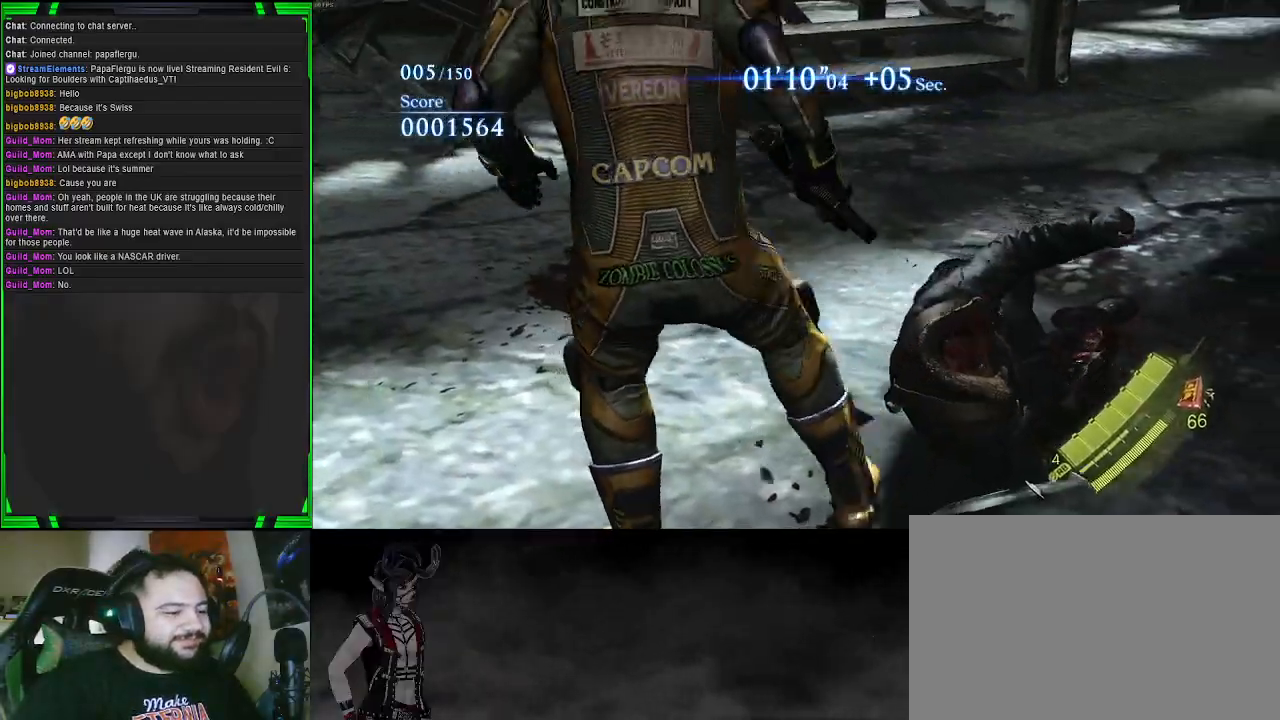
{"buttons": [], "left_stick": "left", "right_stick": "center", "events": [[100, "left_stick", "up-left"], [317, "left_stick", "left"], [350, "right_stick", "center"]]}
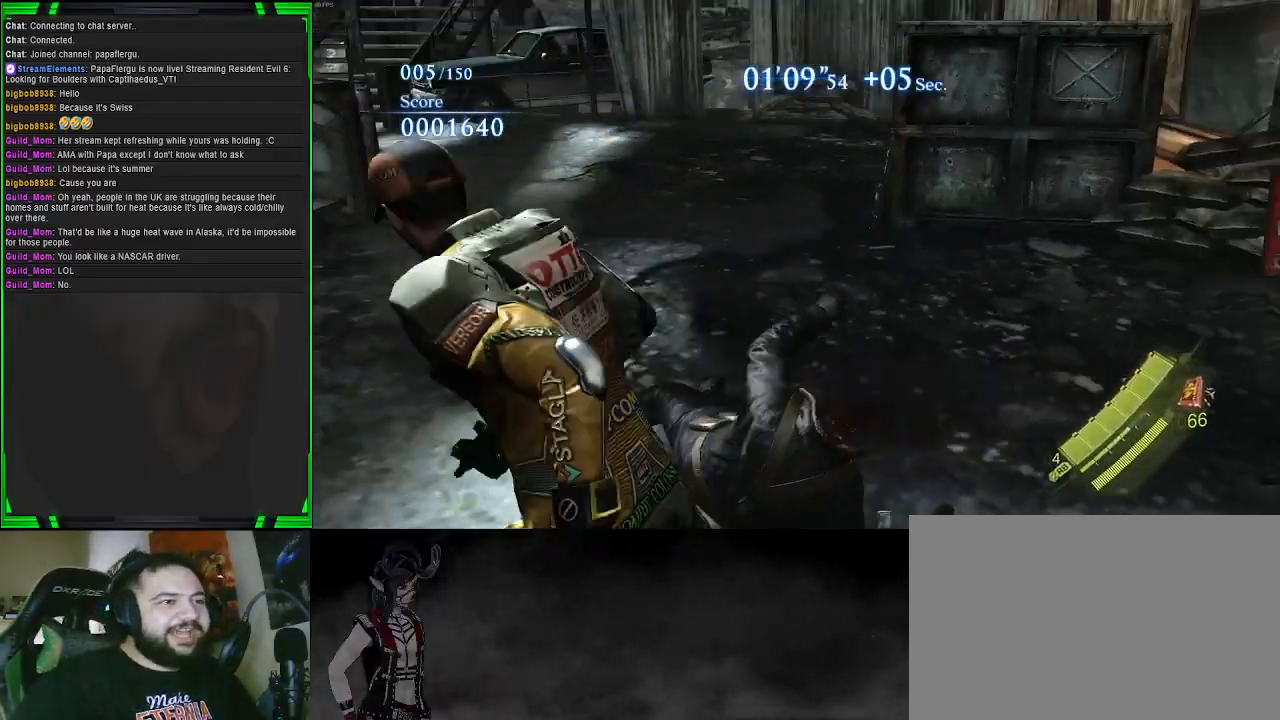
{"buttons": [], "left_stick": "up-right", "right_stick": "up", "events": [[100, "left_stick", "up-left"], [117, "SQUARE", "down"], [250, "SQUARE", "up"], [267, "left_stick", "up-right"], [483, "right_stick", "up"]]}
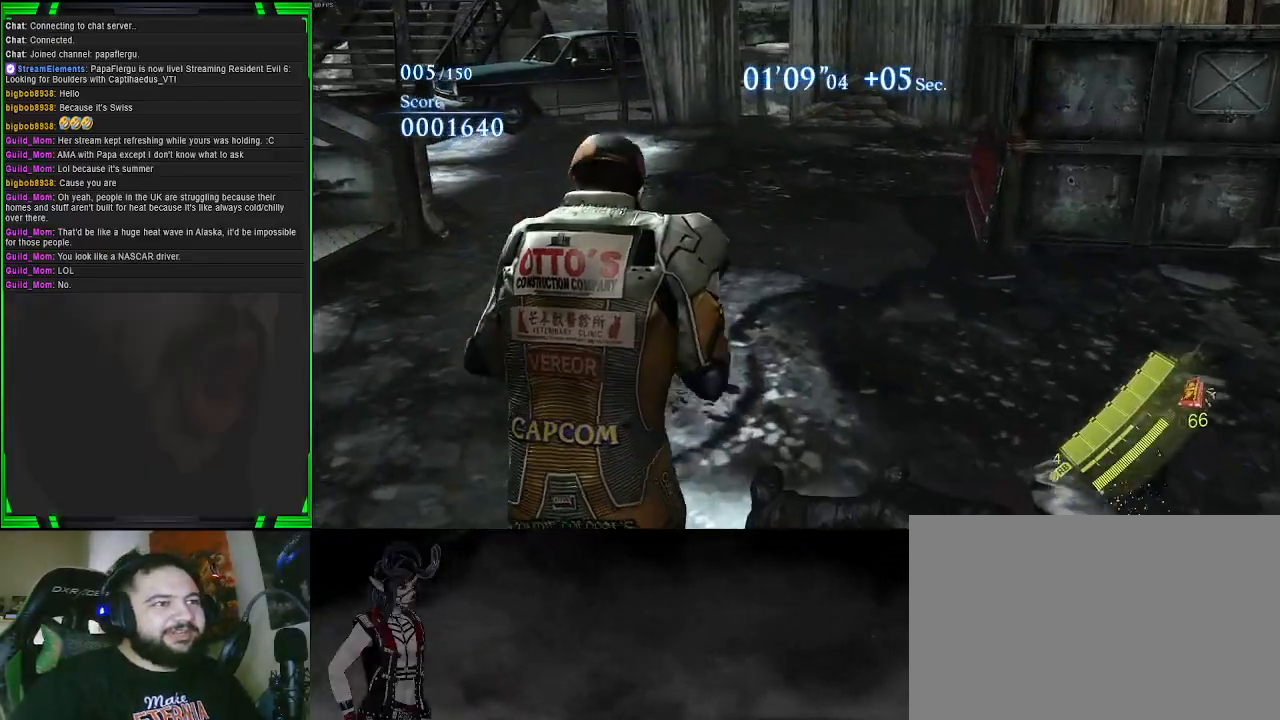
{"buttons": [], "left_stick": "down", "right_stick": "center", "events": [[33, "left_stick", "right"], [133, "left_stick", "down-right"], [183, "right_stick", "center"], [450, "left_stick", "down"]]}
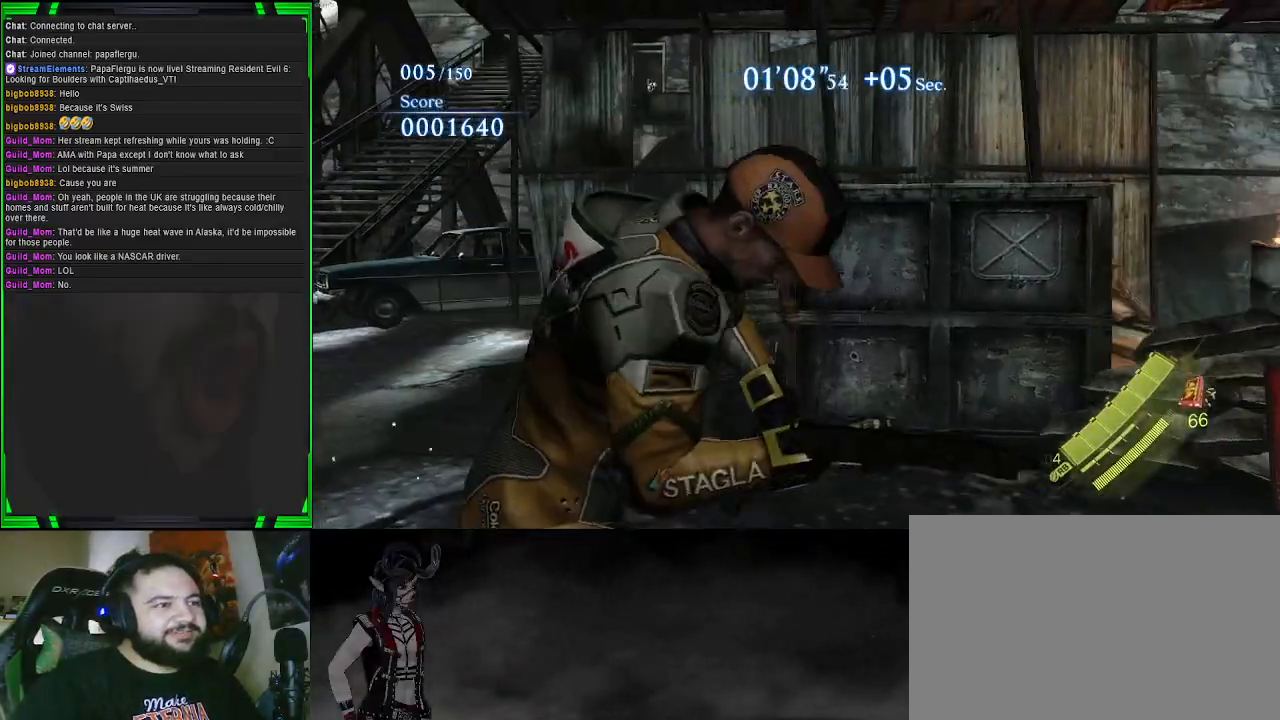
{"buttons": [], "left_stick": "up", "right_stick": "center", "events": [[17, "right_stick", "left"], [67, "left_stick", "down-left"], [300, "left_stick", "up-left"], [333, "right_stick", "center"], [450, "left_stick", "up"]]}
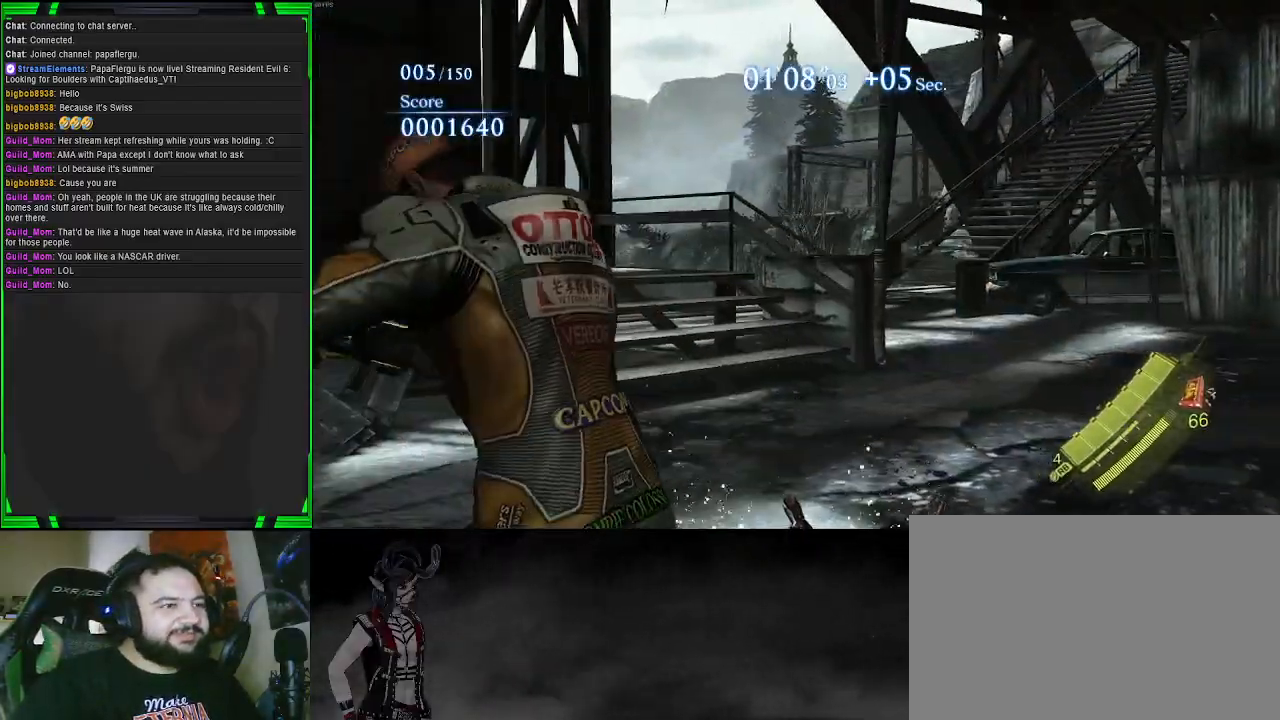
{"buttons": [], "left_stick": "right", "right_stick": "center", "events": [[50, "left_stick", "up-right"], [50, "right_stick", "right"], [317, "left_stick", "right"], [483, "right_stick", "center"]]}
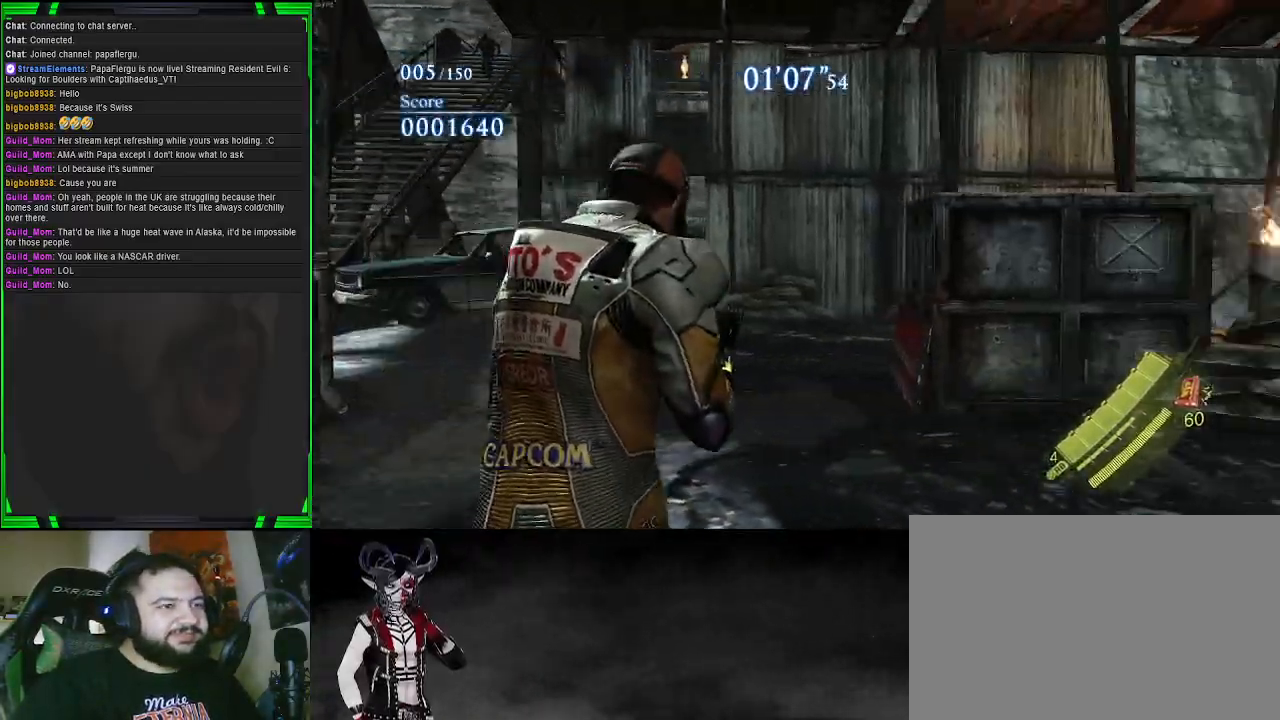
{"buttons": [], "left_stick": "up-right", "right_stick": "center", "events": [[83, "SQUARE", "down"], [150, "left_stick", "up-right"], [183, "SQUARE", "up"], [317, "SQUARE", "down"], [417, "SQUARE", "up"]]}
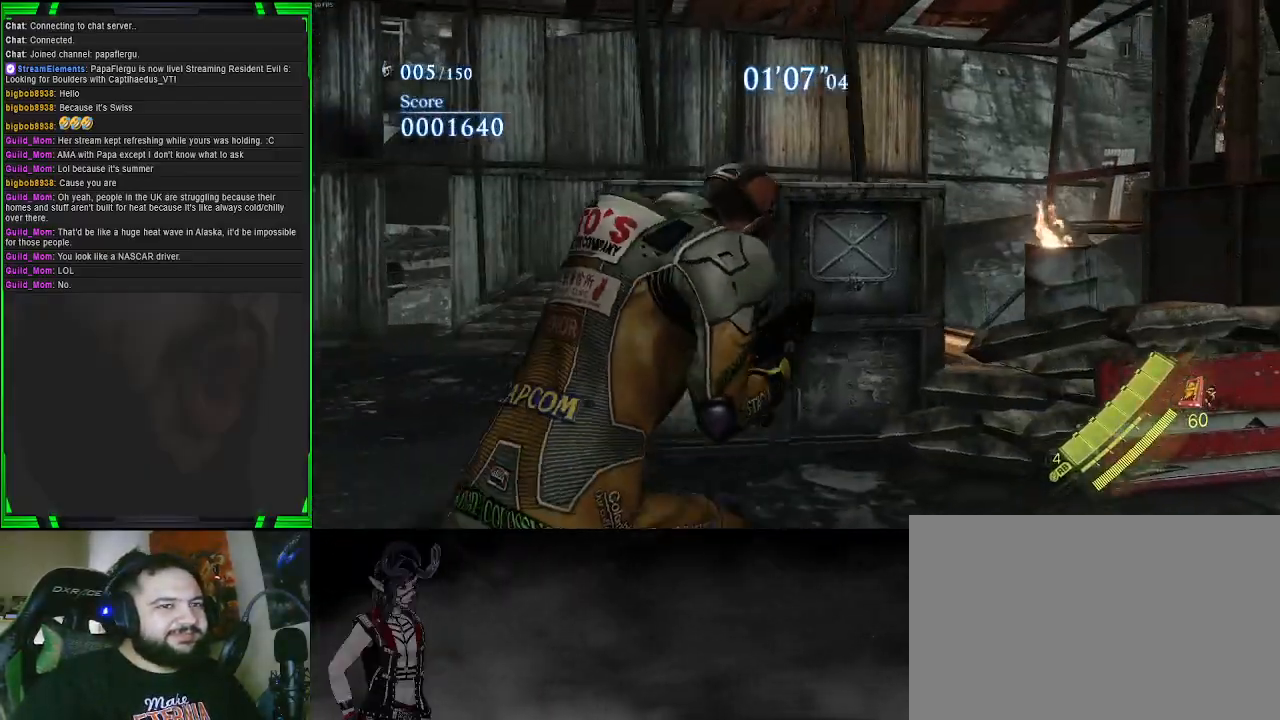
{"buttons": [], "left_stick": "up-left", "right_stick": "left", "events": [[67, "left_stick", "up"], [150, "right_stick", "left"], [283, "left_stick", "up-left"]]}
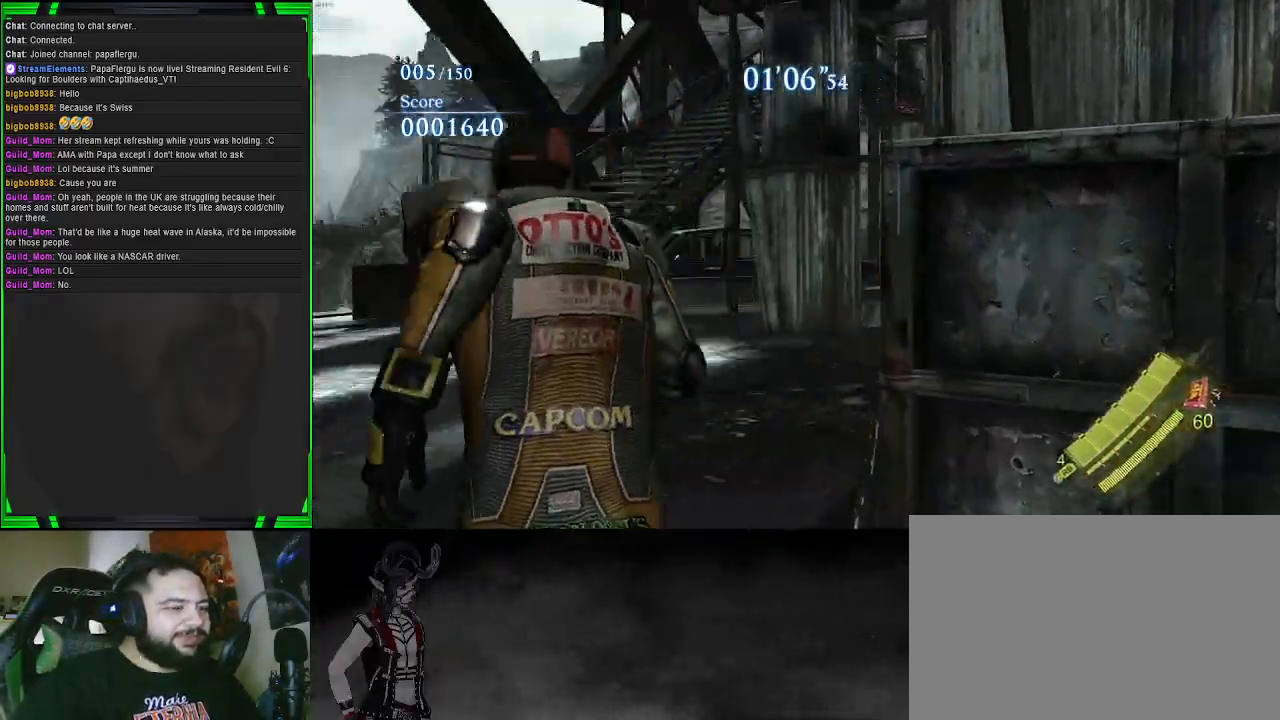
{"buttons": [], "left_stick": "up", "right_stick": "center", "events": [[317, "left_stick", "up"], [383, "right_stick", "center"]]}